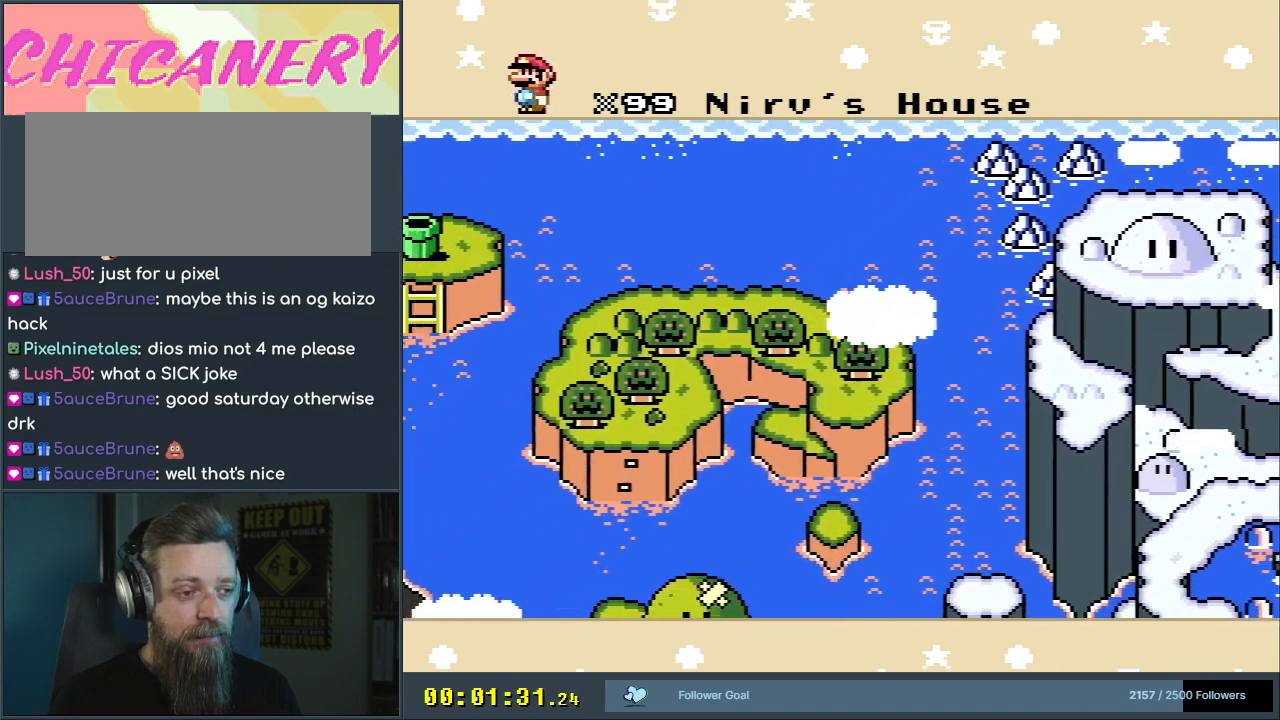
Gameplay with a controller (Nintendo layout); each line is a JSON object with the inputs held at the frame after it. "events" lists button and stick changes between this image and that frame as [ms after this image, input, new state], when the widget could be followed in between. Not read: L3 R3.
{"buttons": ["DPAD_LEFT"], "events": [[467, "DPAD_DOWN", "up"]]}
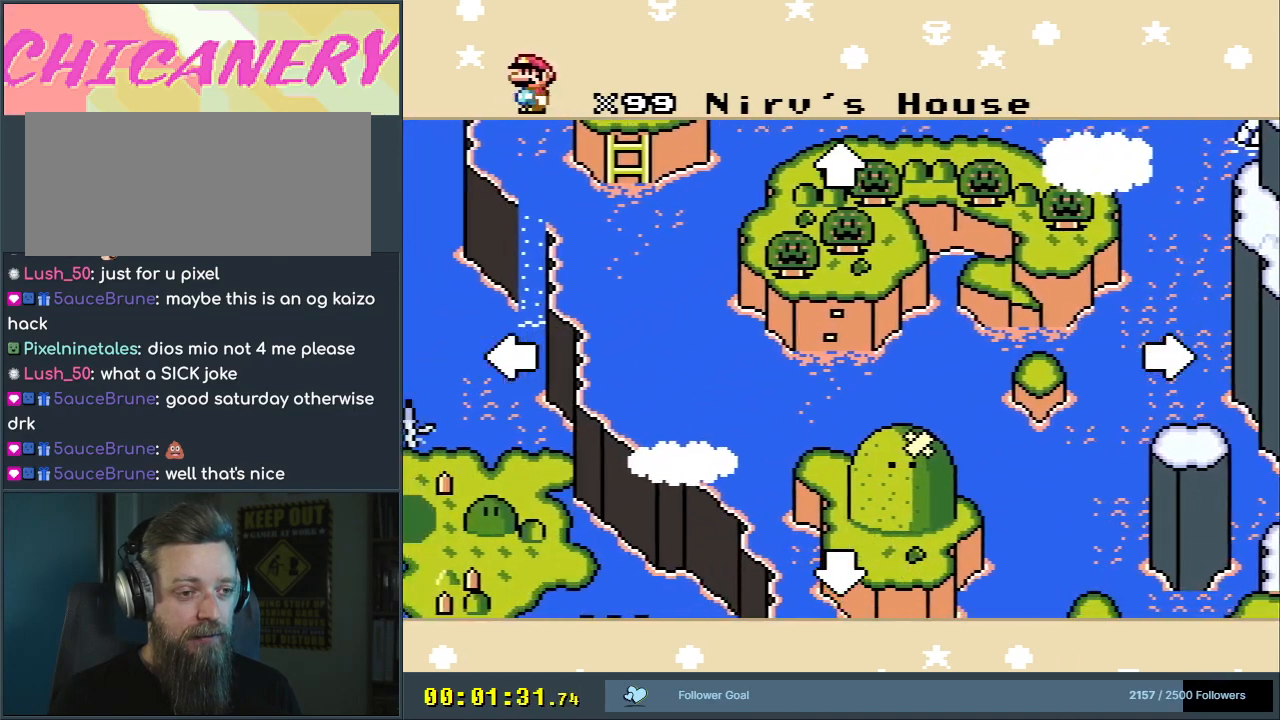
{"buttons": [], "events": [[67, "DPAD_LEFT", "up"]]}
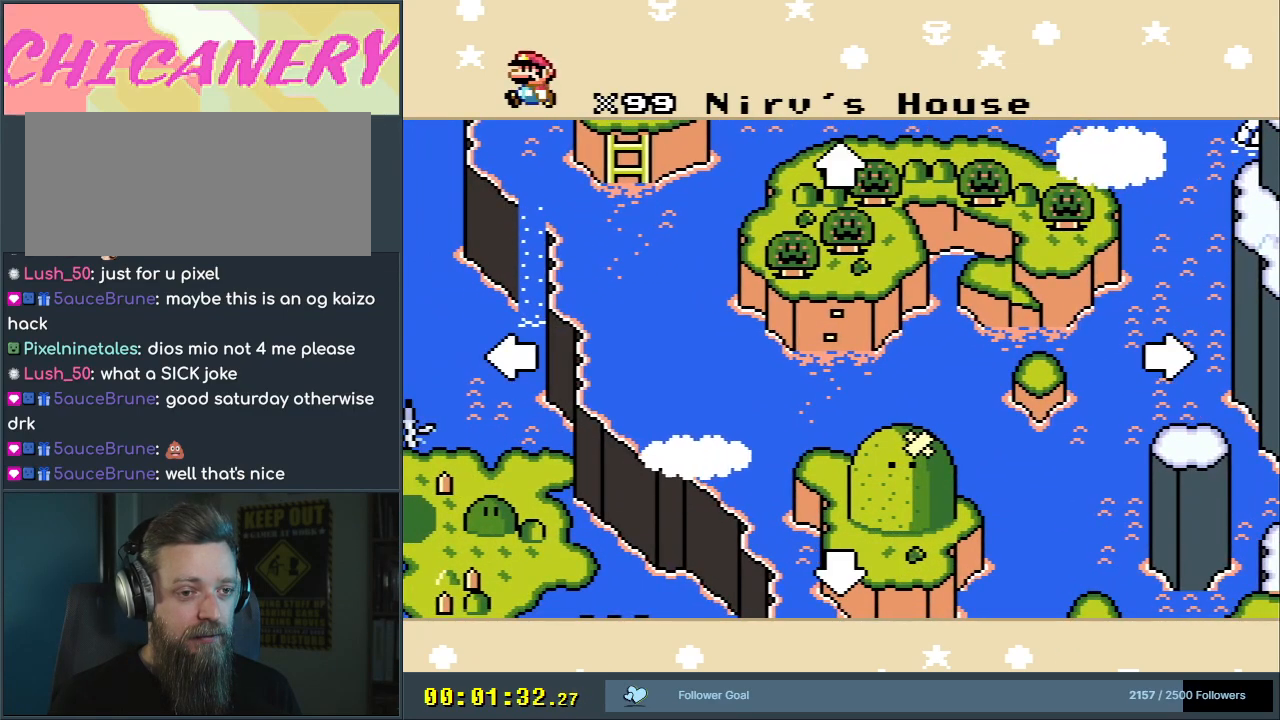
{"buttons": [], "events": []}
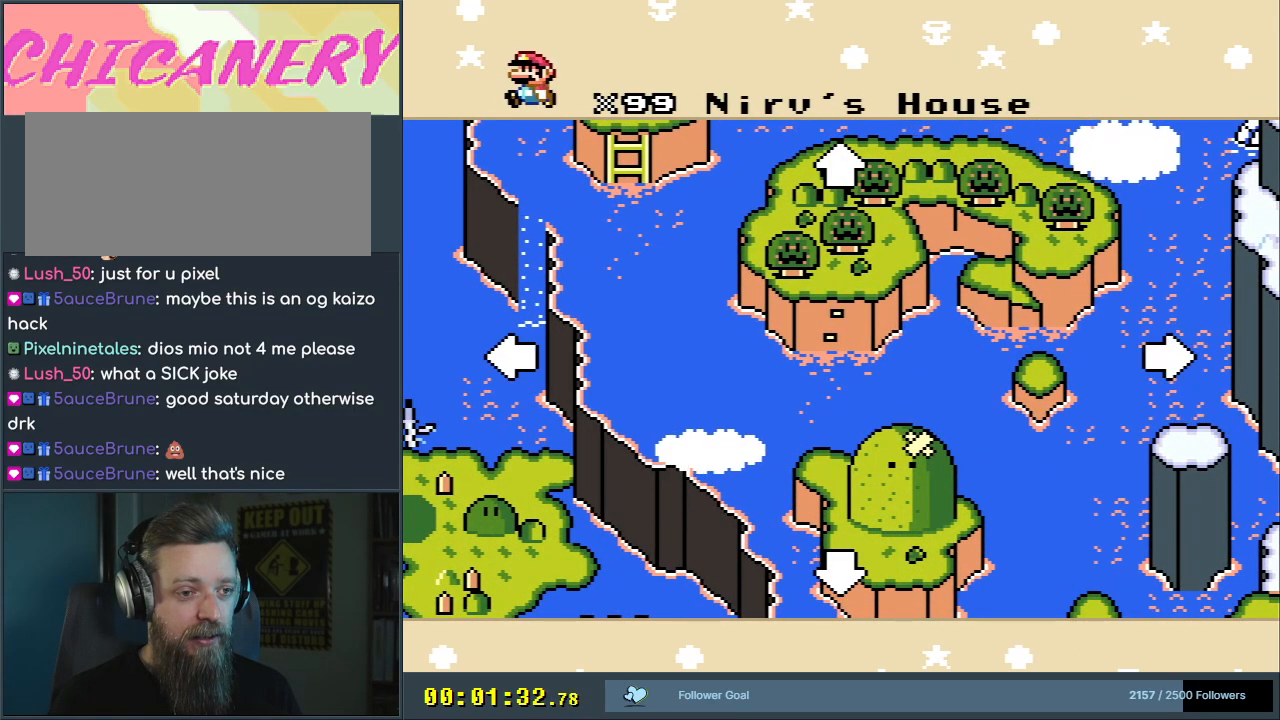
{"buttons": ["DPAD_UP", "DPAD_LEFT"], "events": [[250, "DPAD_LEFT", "down"], [350, "DPAD_UP", "down"]]}
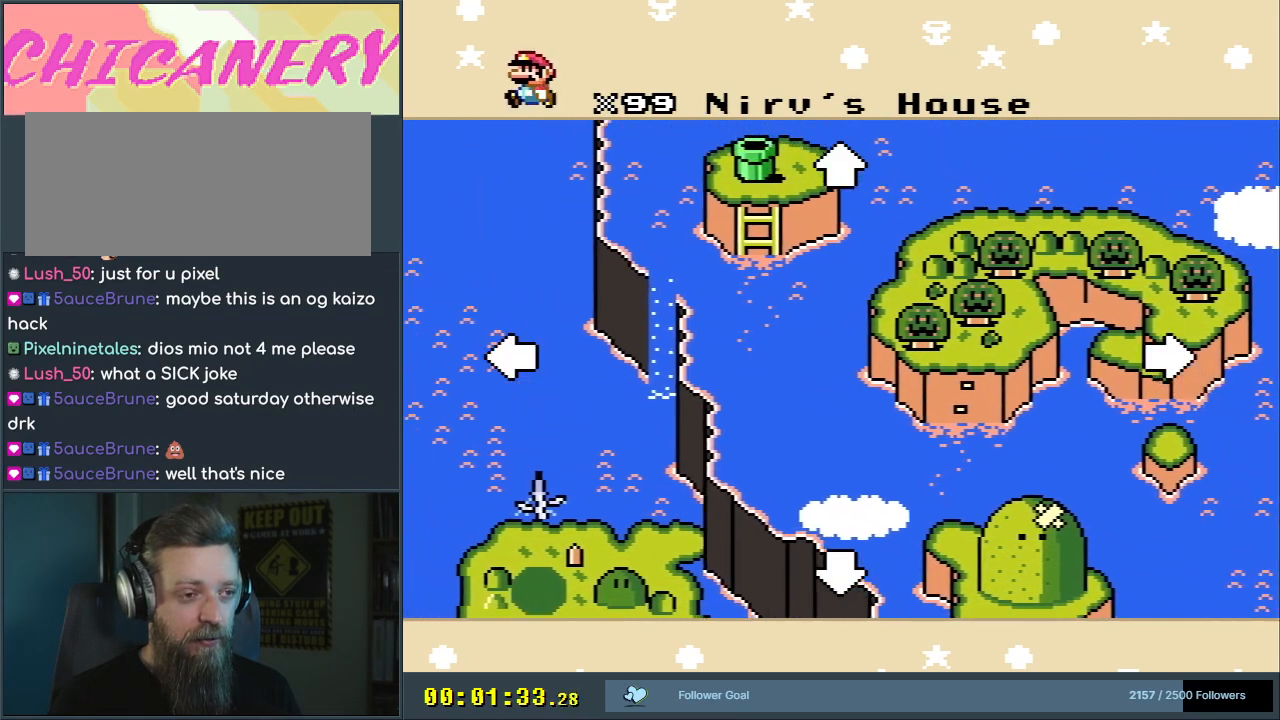
{"buttons": ["DPAD_DOWN"], "events": [[267, "DPAD_LEFT", "up"], [267, "DPAD_UP", "up"], [467, "DPAD_DOWN", "down"]]}
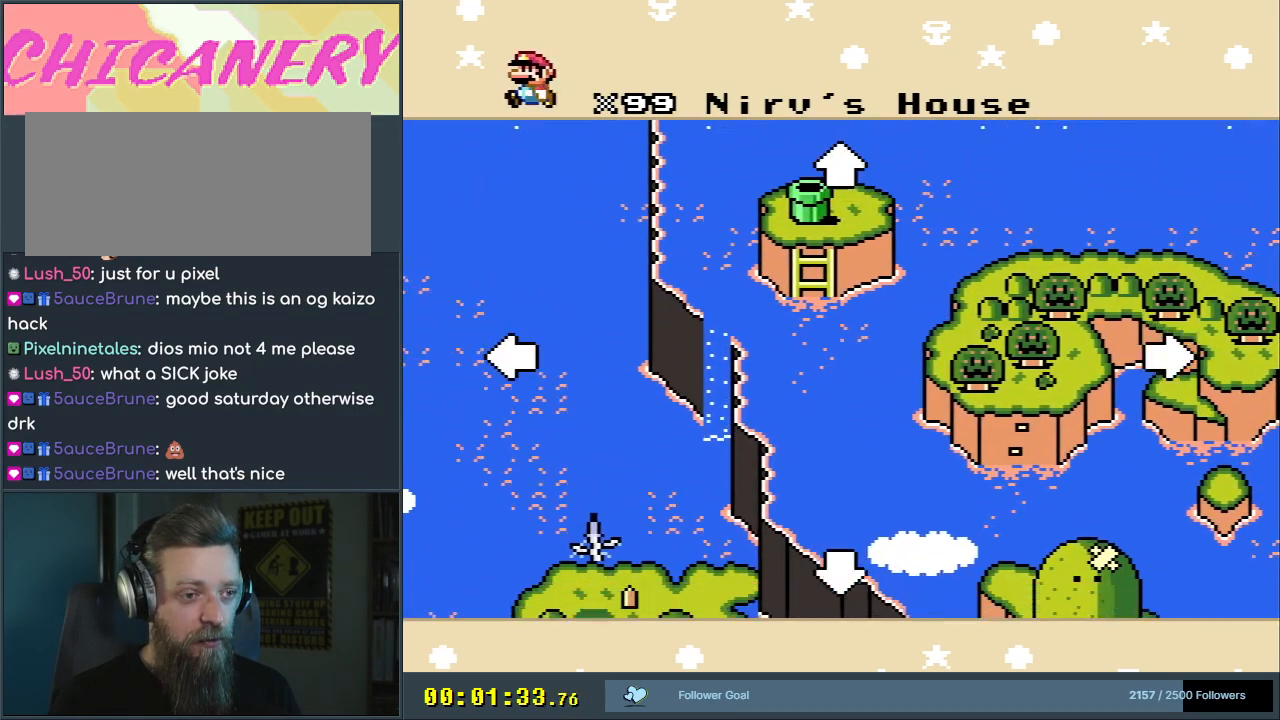
{"buttons": ["DPAD_DOWN"], "events": []}
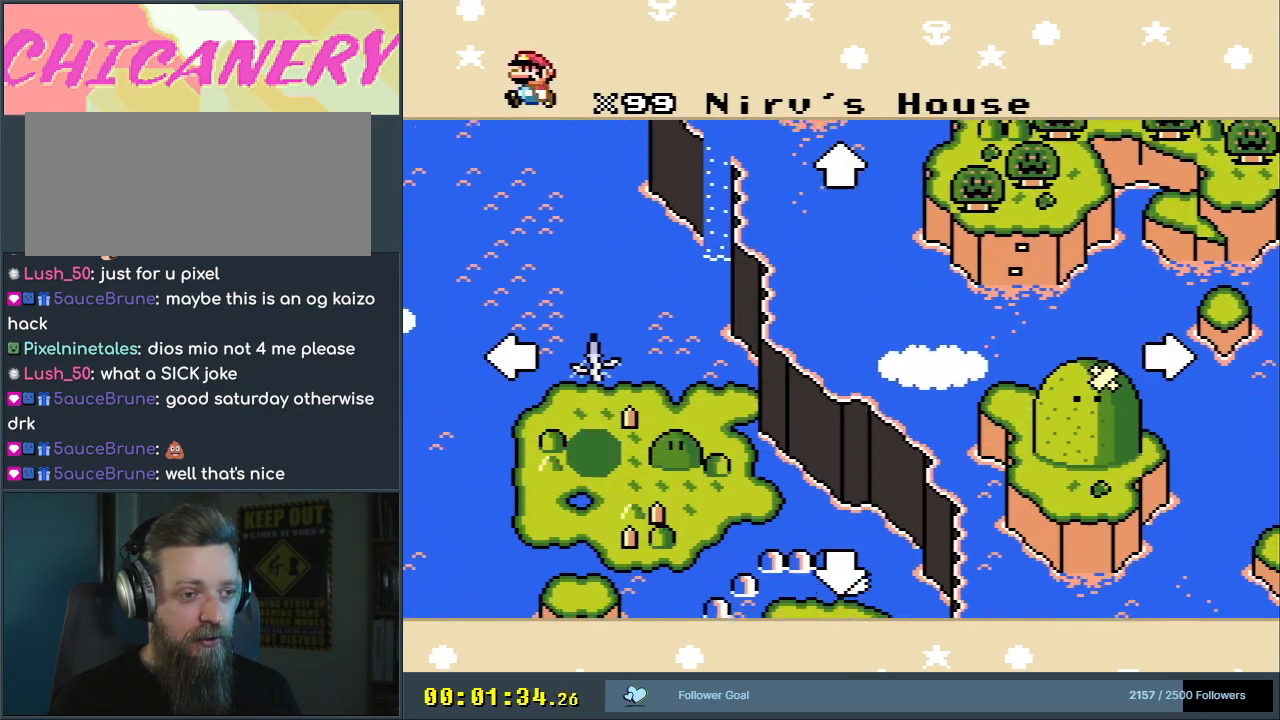
{"buttons": ["DPAD_DOWN"], "events": []}
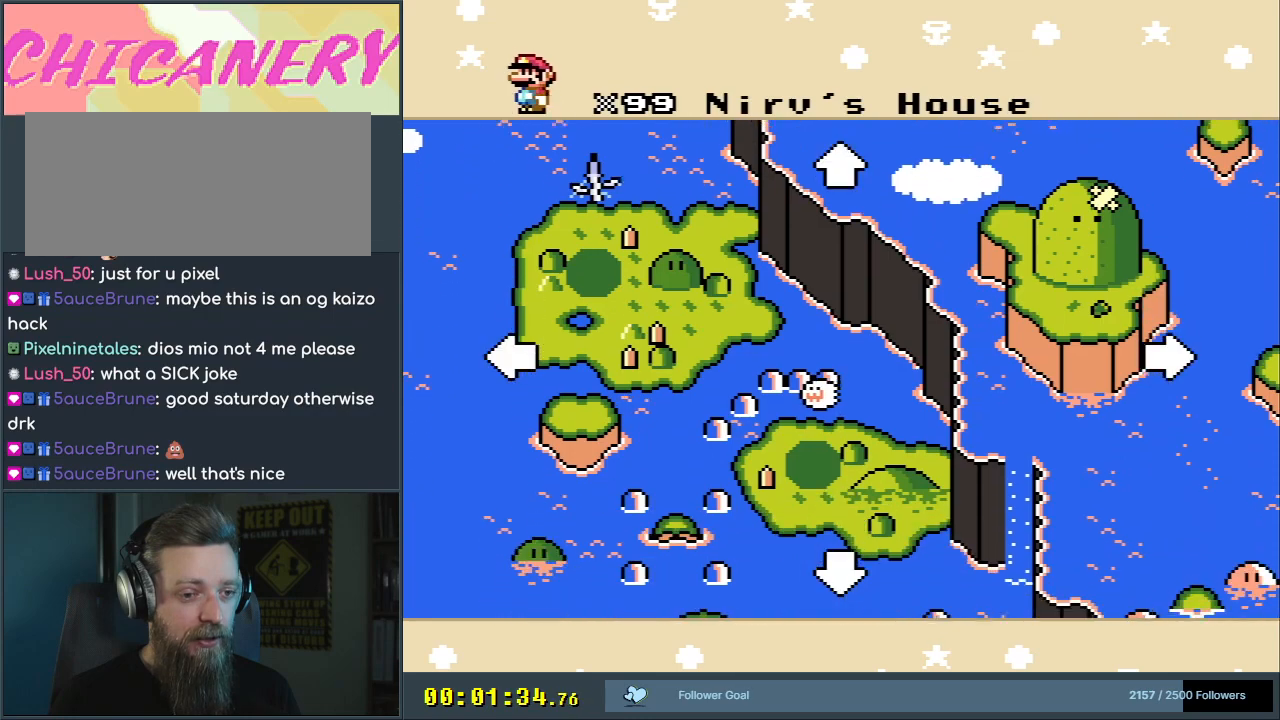
{"buttons": ["DPAD_DOWN"], "events": [[217, "DPAD_RIGHT", "down"], [467, "DPAD_RIGHT", "up"]]}
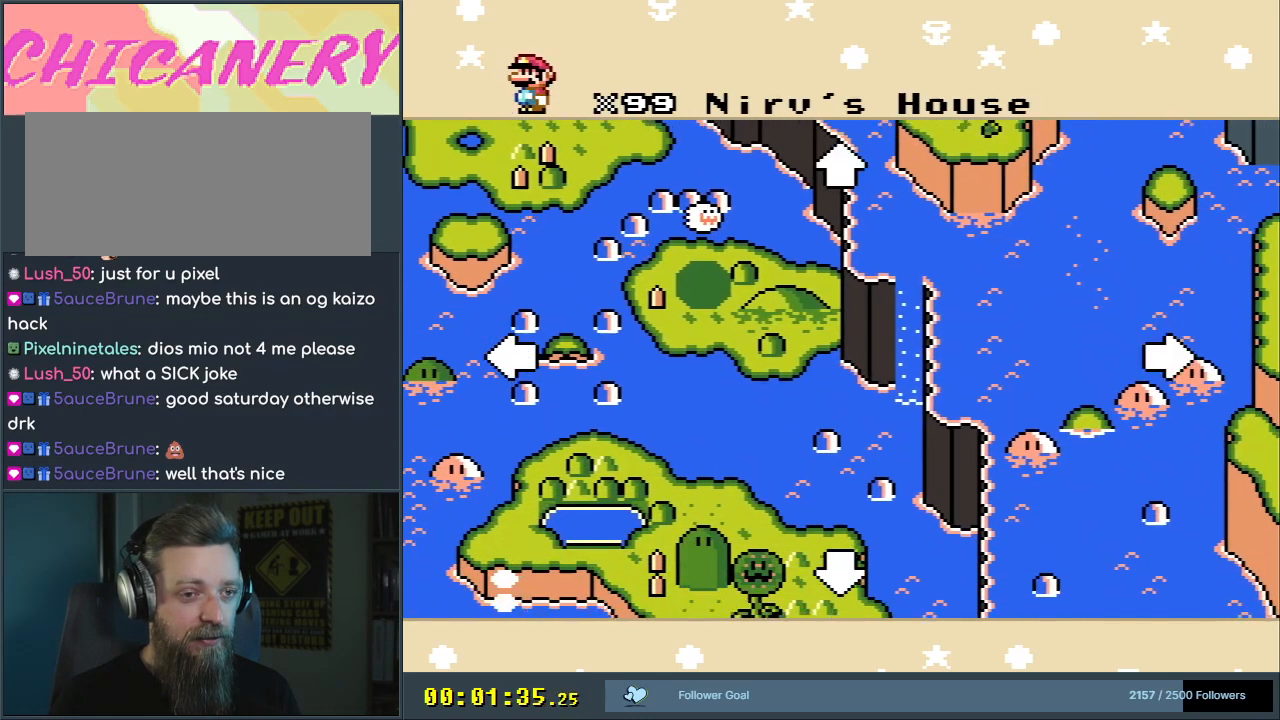
{"buttons": ["START"], "events": [[217, "DPAD_DOWN", "up"], [317, "START", "down"]]}
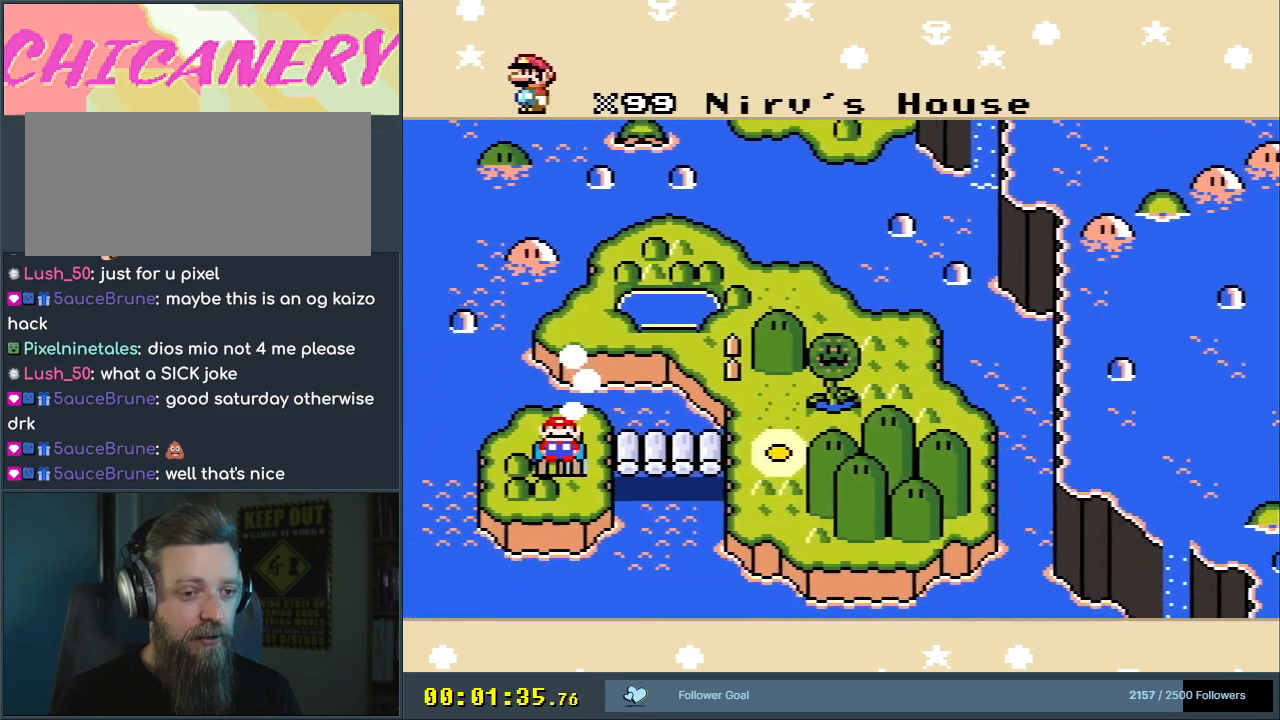
{"buttons": [], "events": [[17, "START", "up"]]}
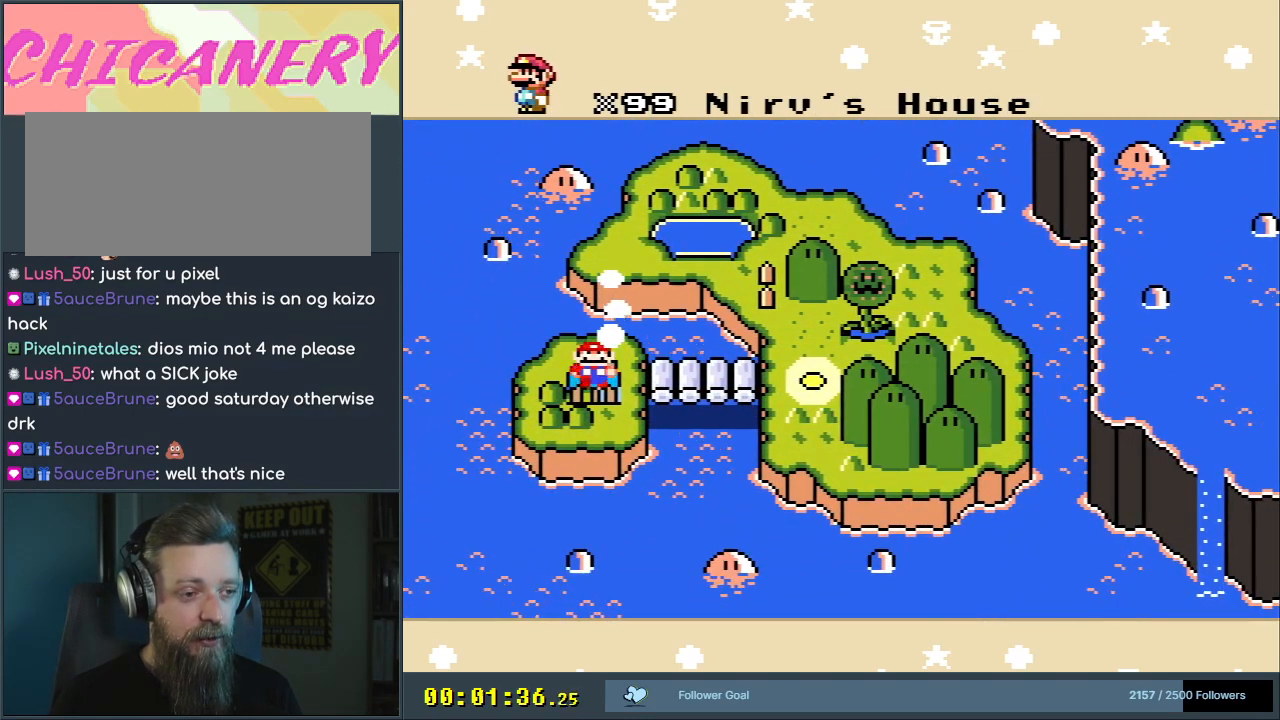
{"buttons": ["DPAD_RIGHT"], "events": [[483, "DPAD_RIGHT", "down"]]}
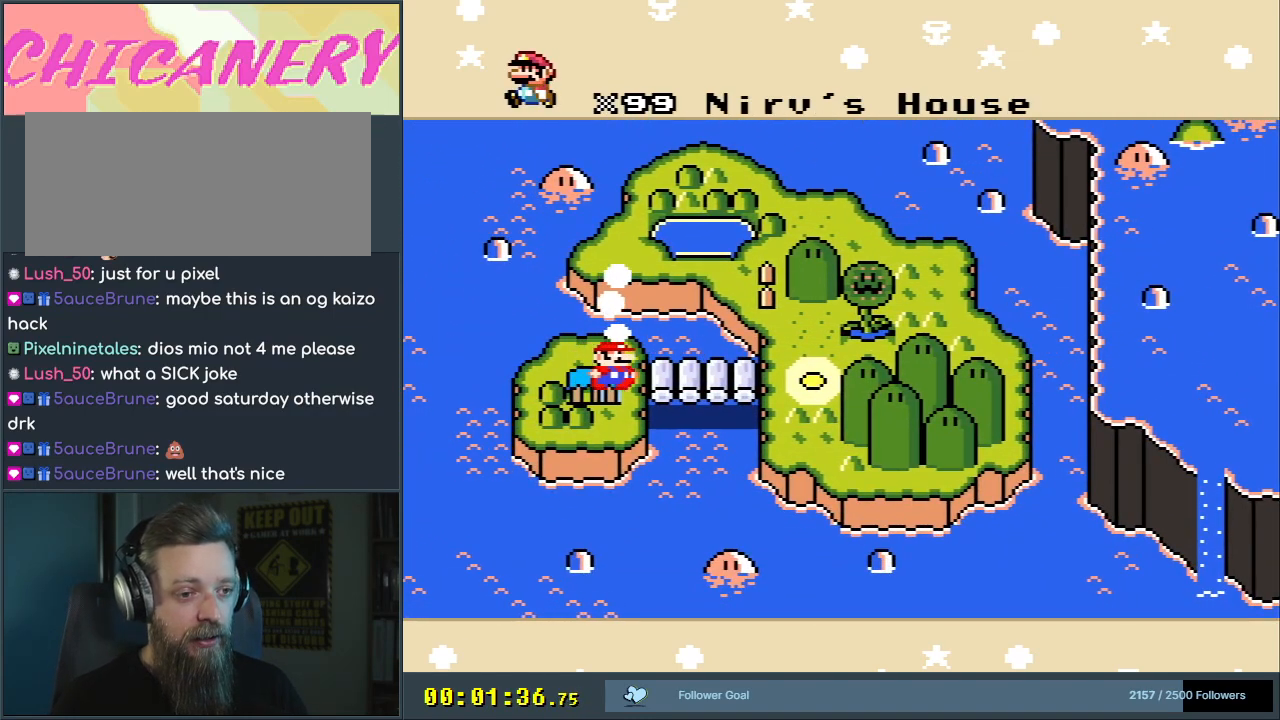
{"buttons": [], "events": [[117, "DPAD_RIGHT", "up"]]}
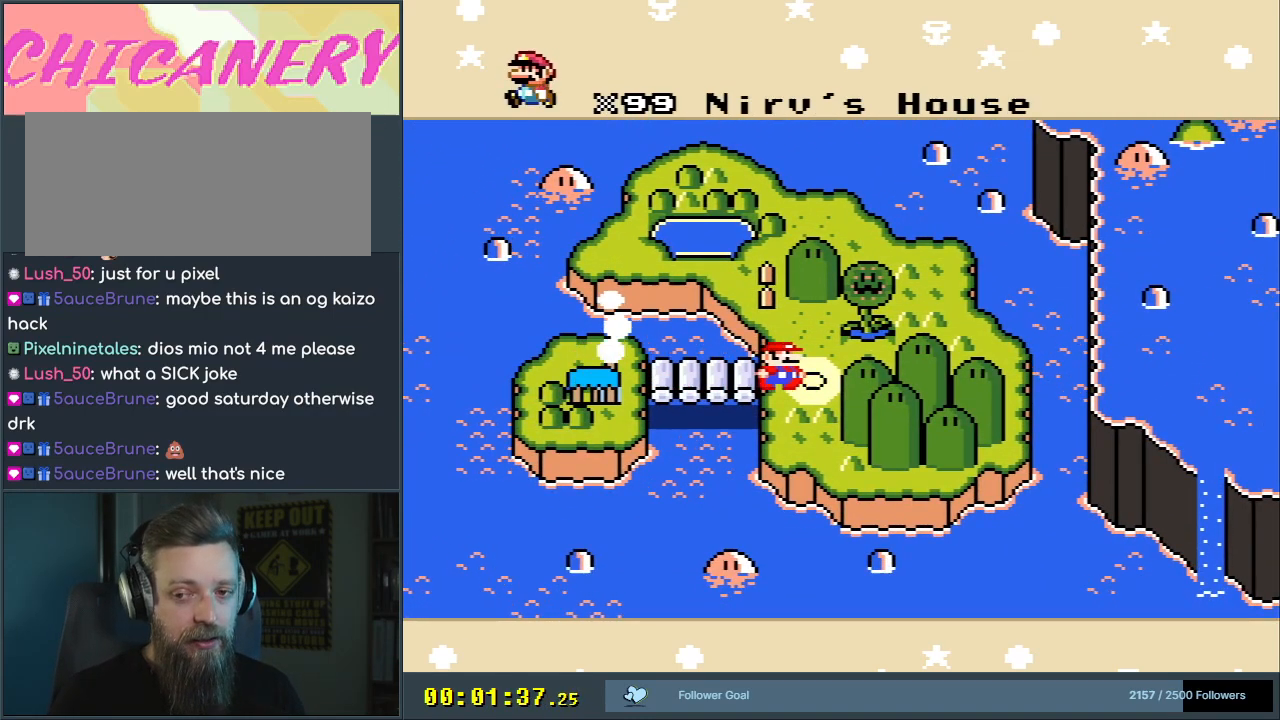
{"buttons": [], "events": []}
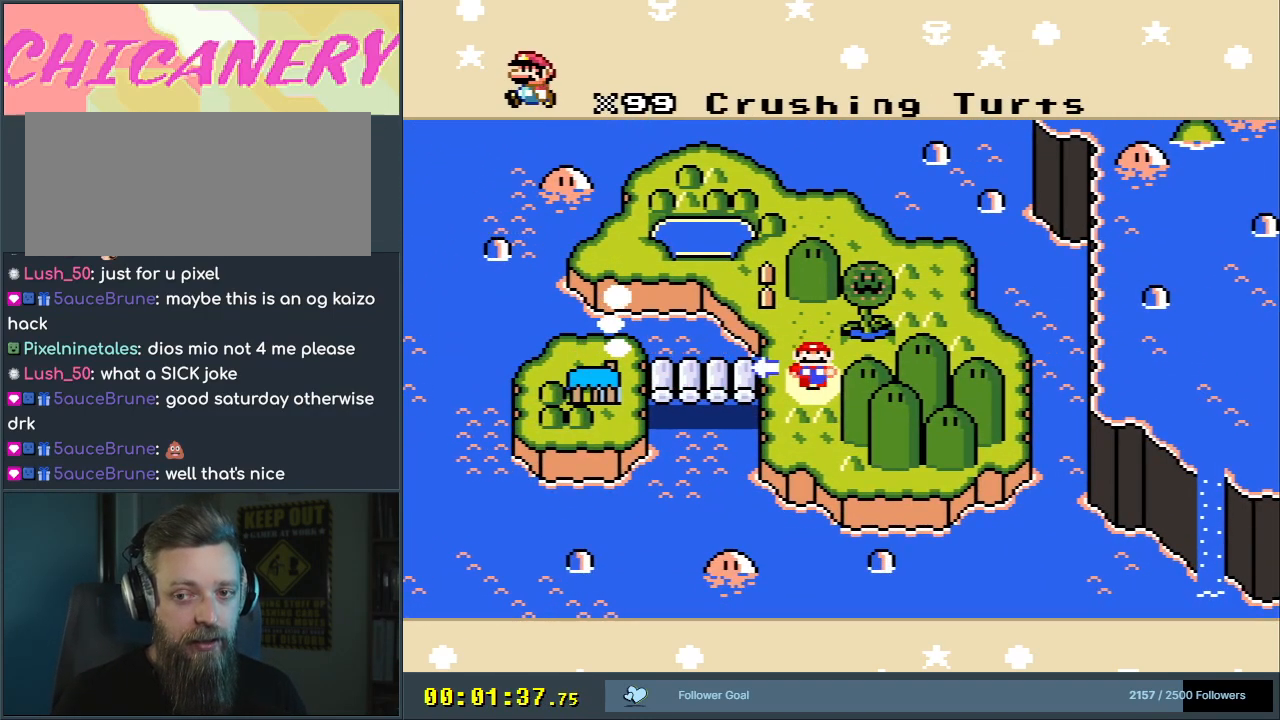
{"buttons": [], "events": []}
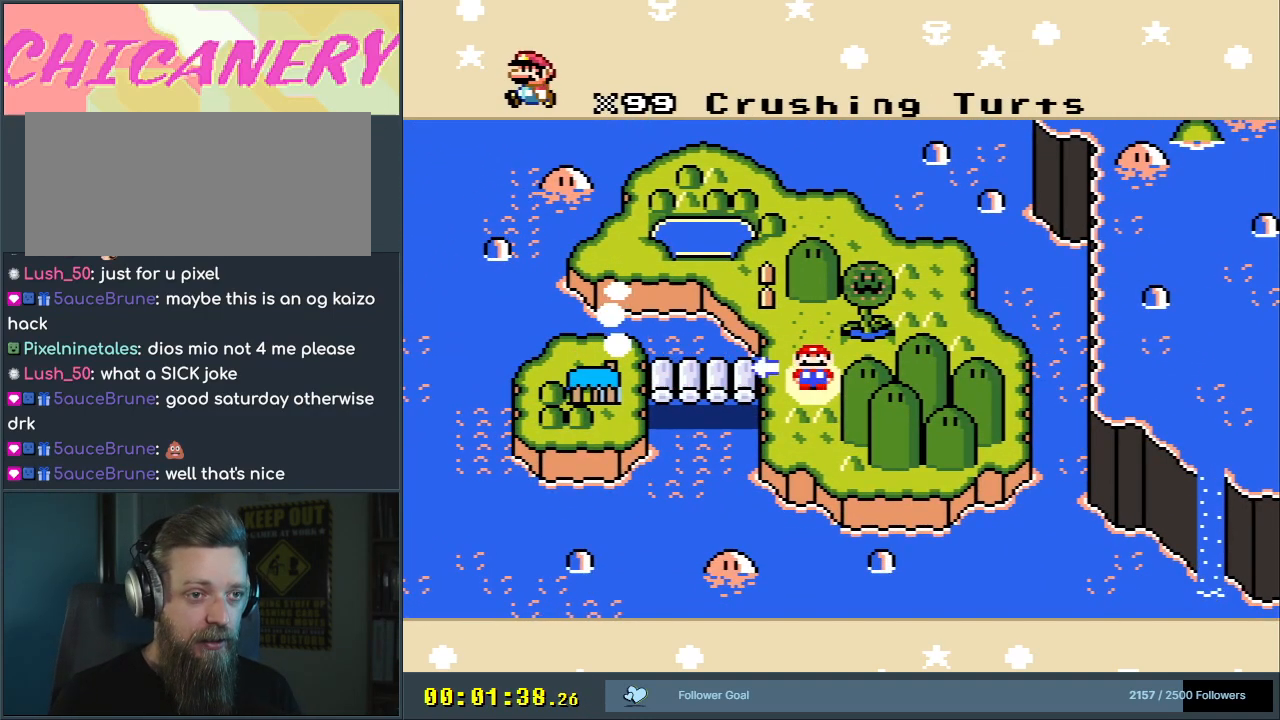
{"buttons": ["A"], "events": [[400, "A", "down"]]}
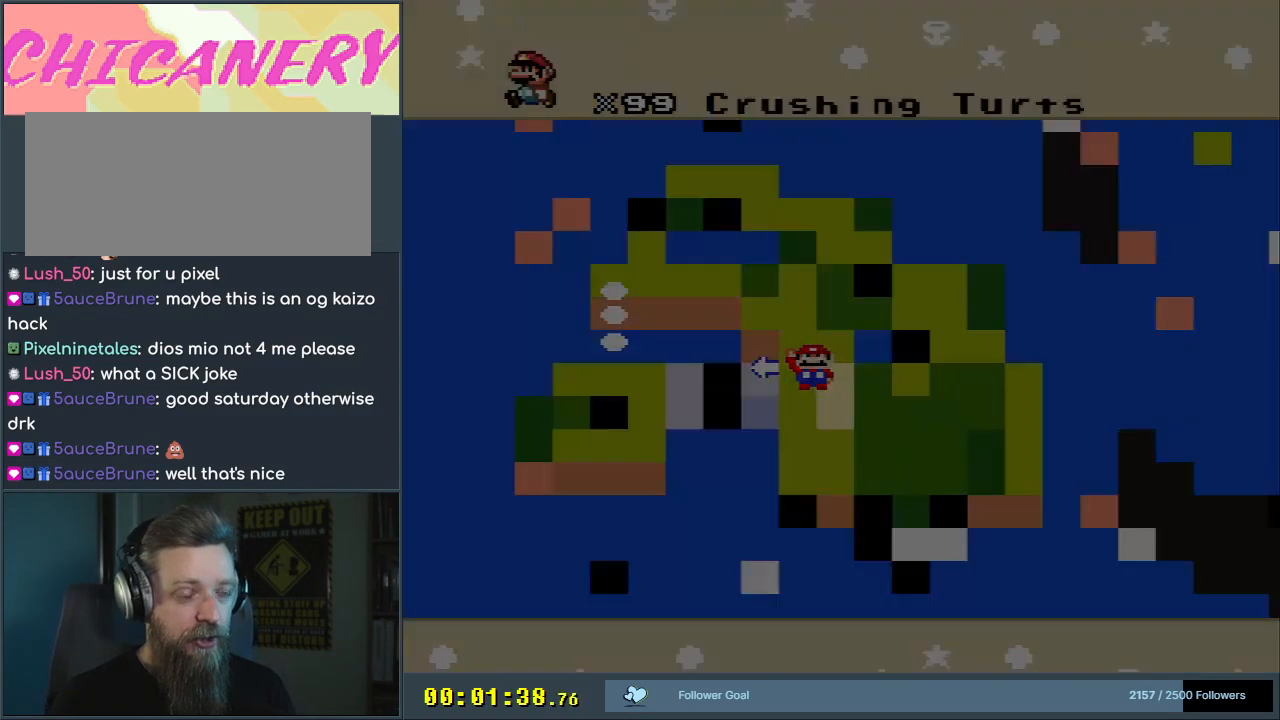
{"buttons": [], "events": [[133, "A", "up"]]}
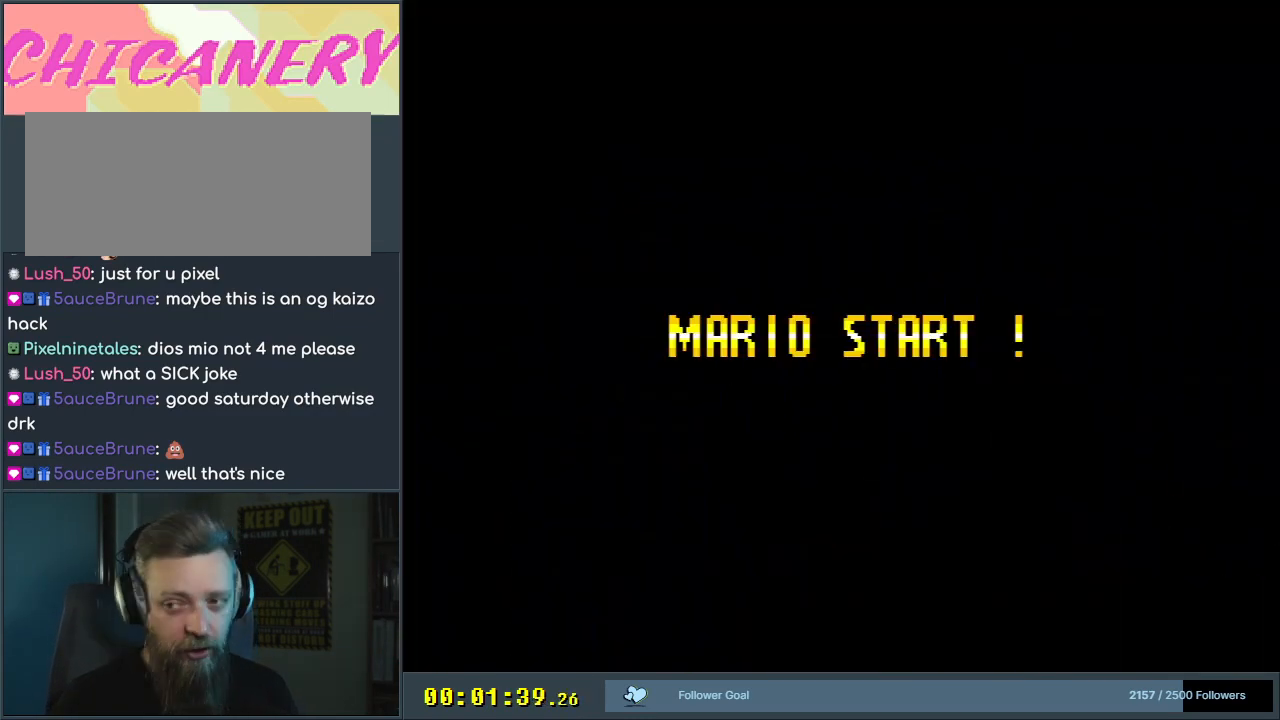
{"buttons": [], "events": []}
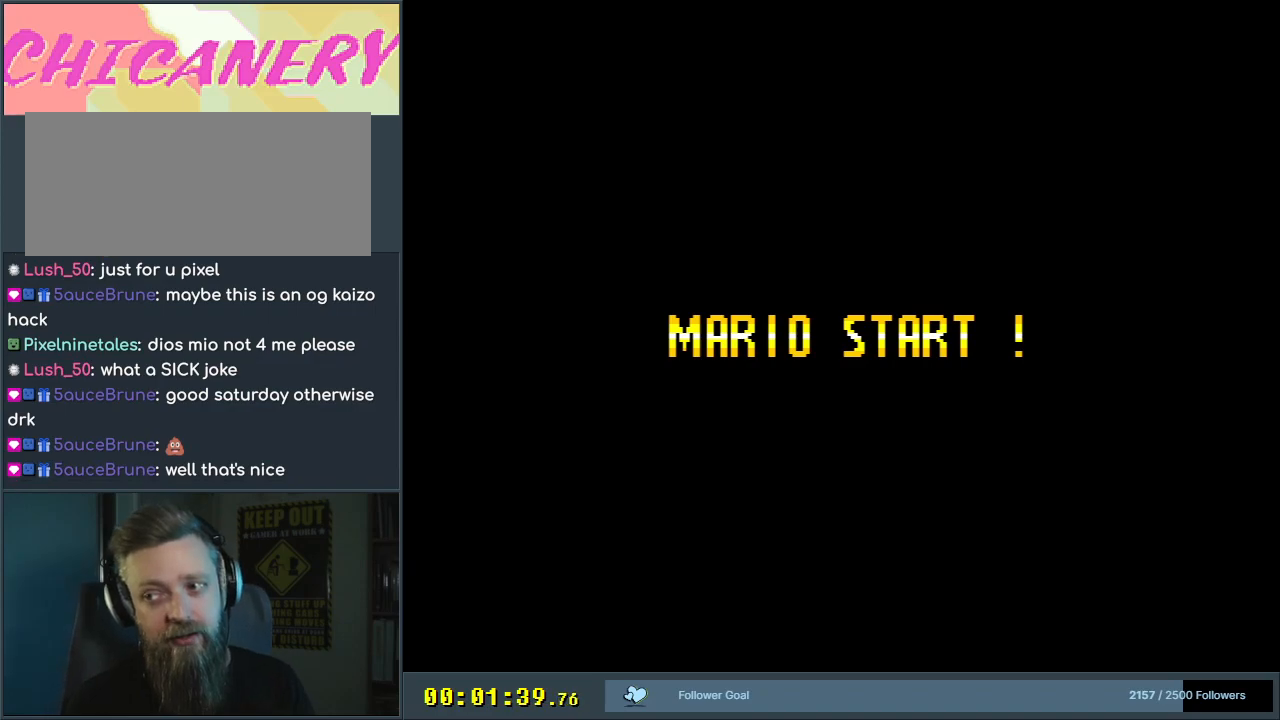
{"buttons": [], "events": []}
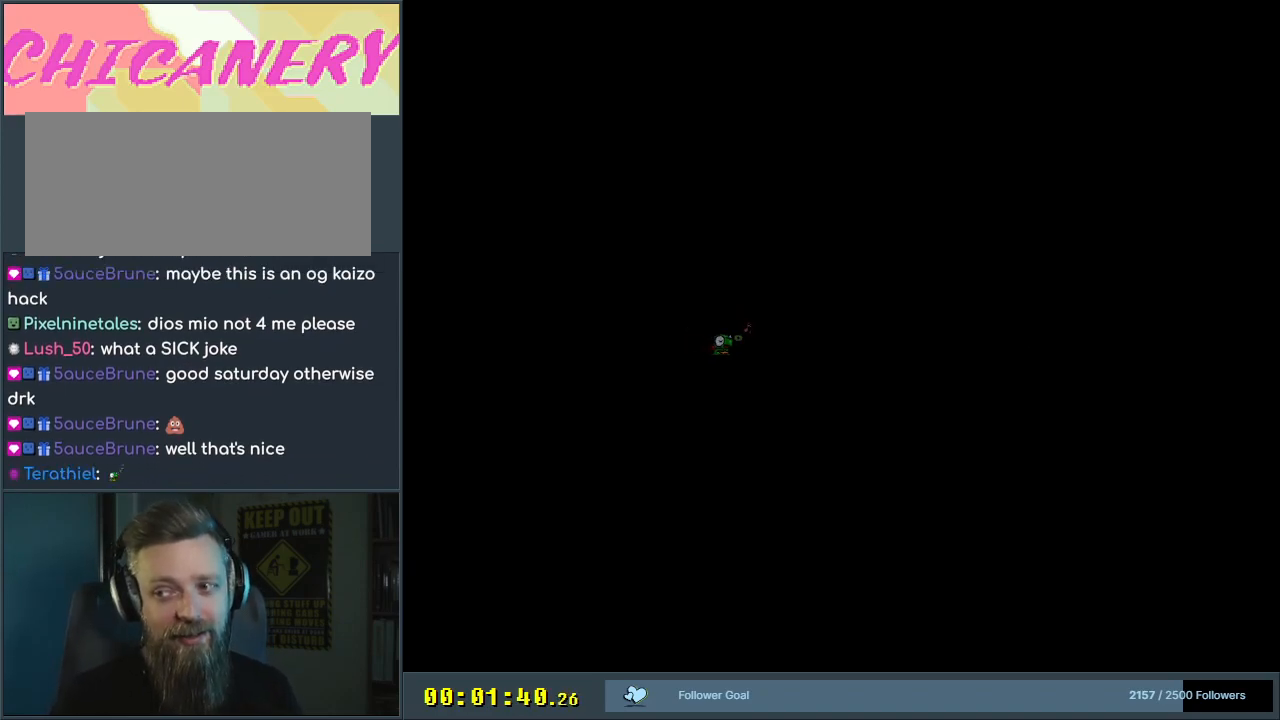
{"buttons": [], "events": []}
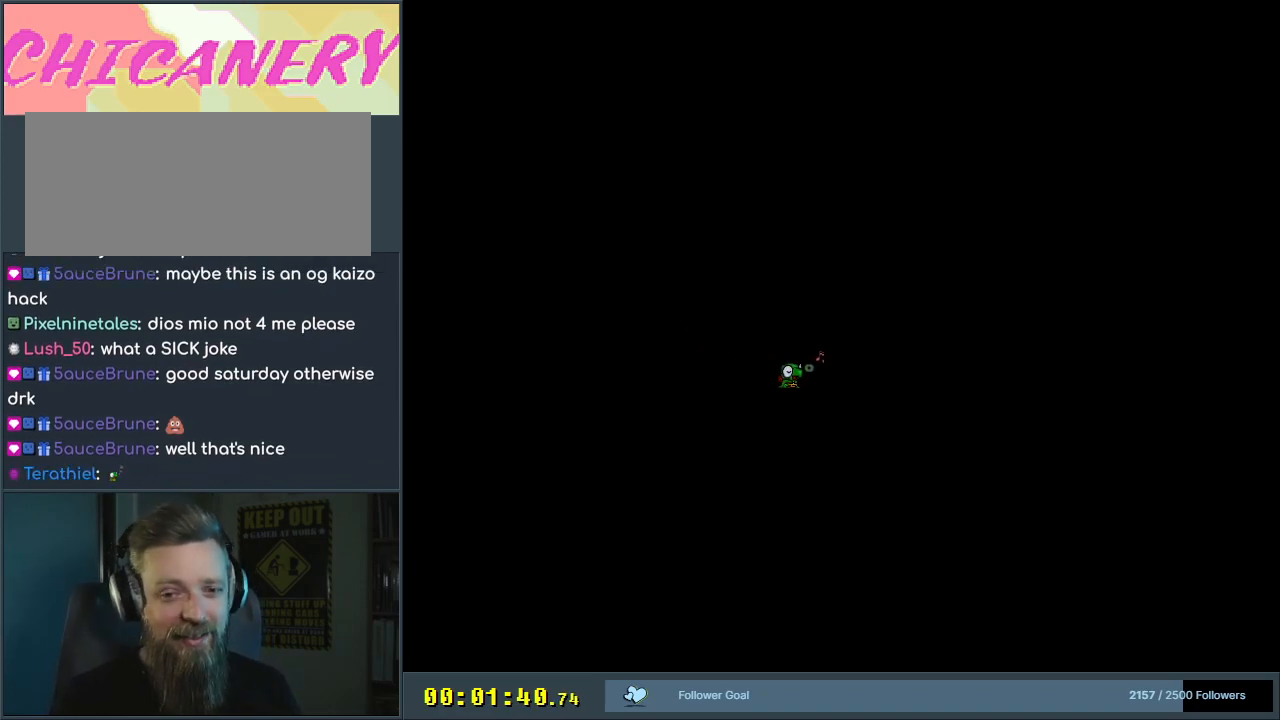
{"buttons": [], "events": []}
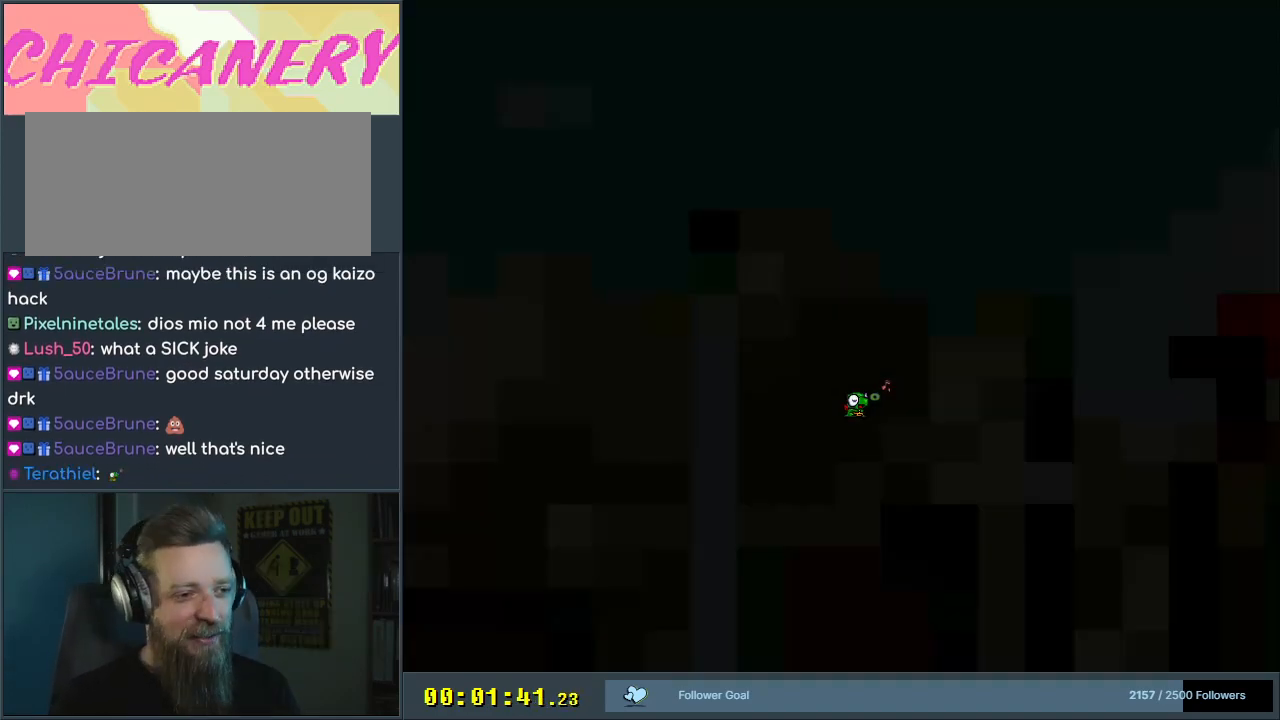
{"buttons": ["Y"], "events": [[100, "Y", "down"], [283, "Y", "up"], [400, "Y", "down"]]}
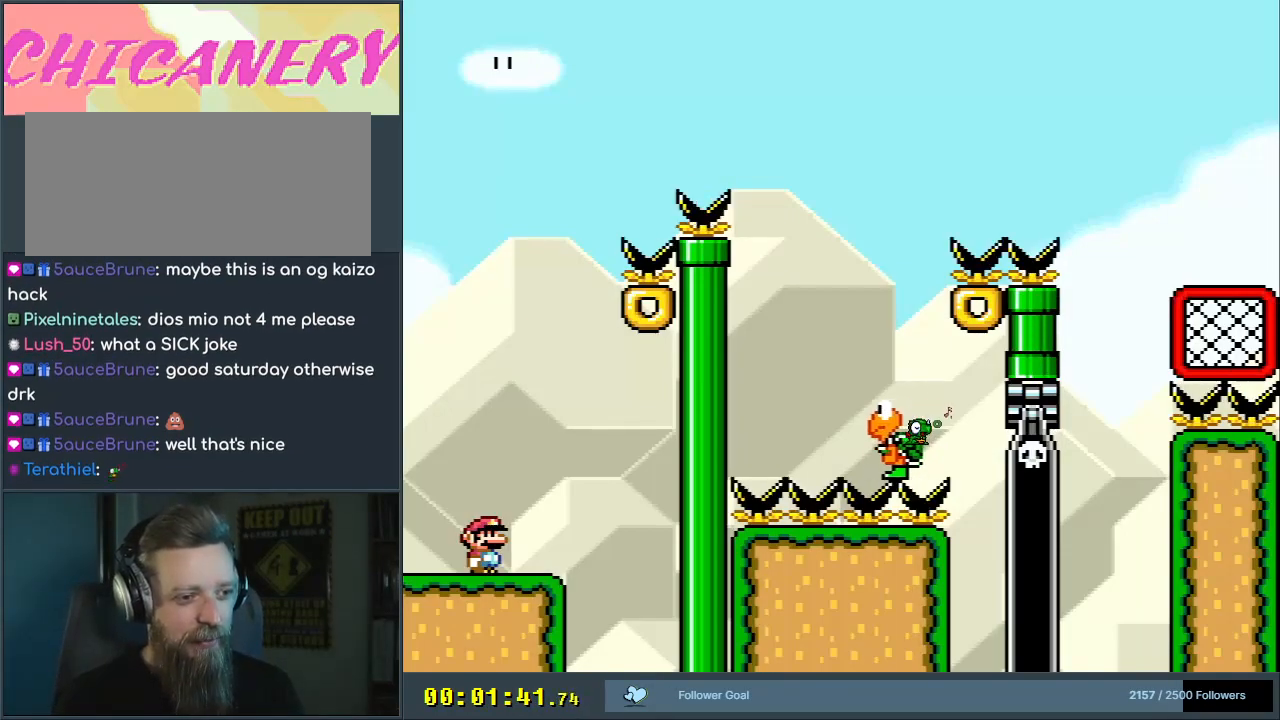
{"buttons": ["B", "Y", "DPAD_LEFT"], "events": [[117, "DPAD_RIGHT", "down"], [433, "DPAD_RIGHT", "up"], [450, "B", "down"], [450, "DPAD_LEFT", "down"]]}
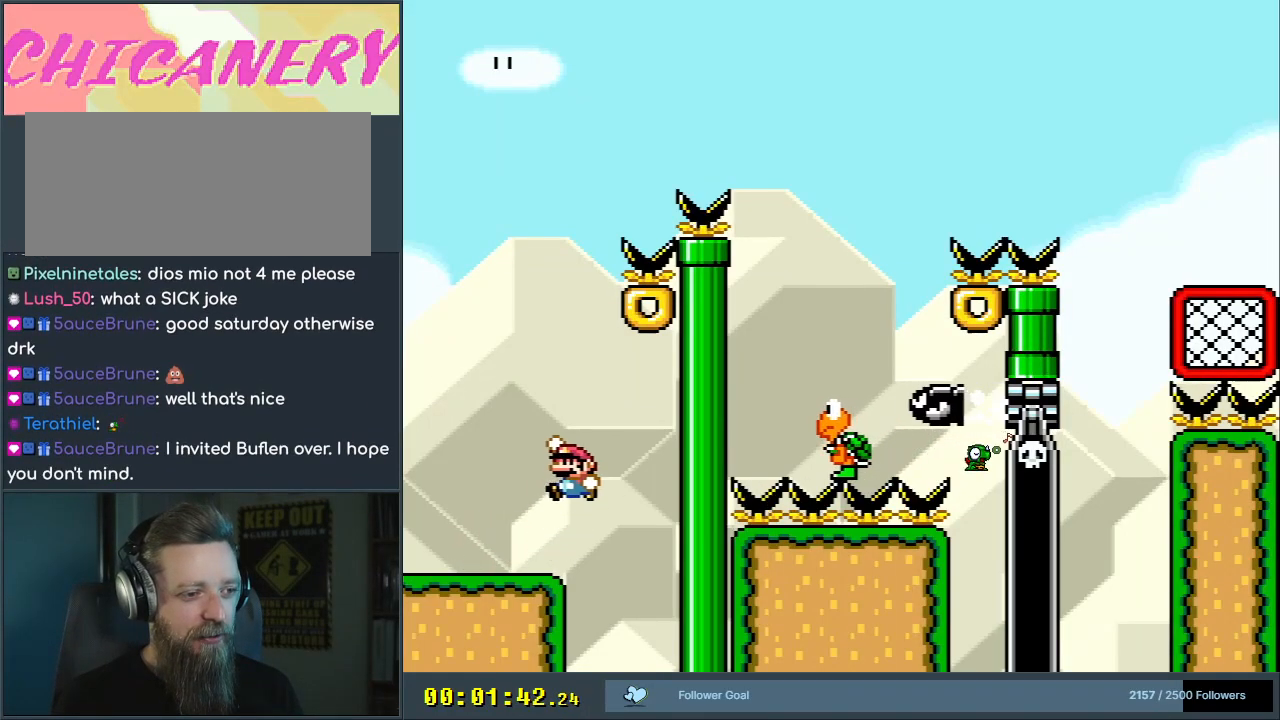
{"buttons": ["Y"], "events": [[100, "B", "up"], [167, "DPAD_LEFT", "up"]]}
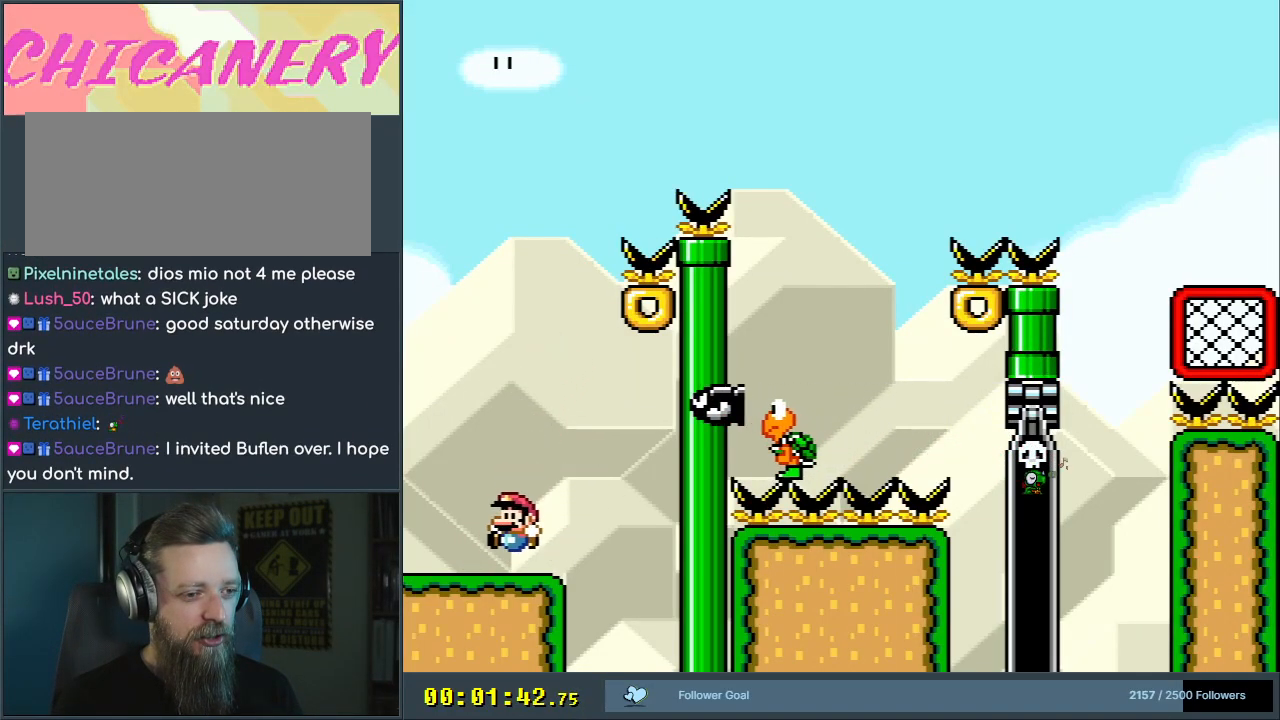
{"buttons": ["B", "Y", "DPAD_RIGHT"], "events": [[117, "B", "down"], [350, "B", "up"], [367, "DPAD_RIGHT", "down"], [450, "B", "down"]]}
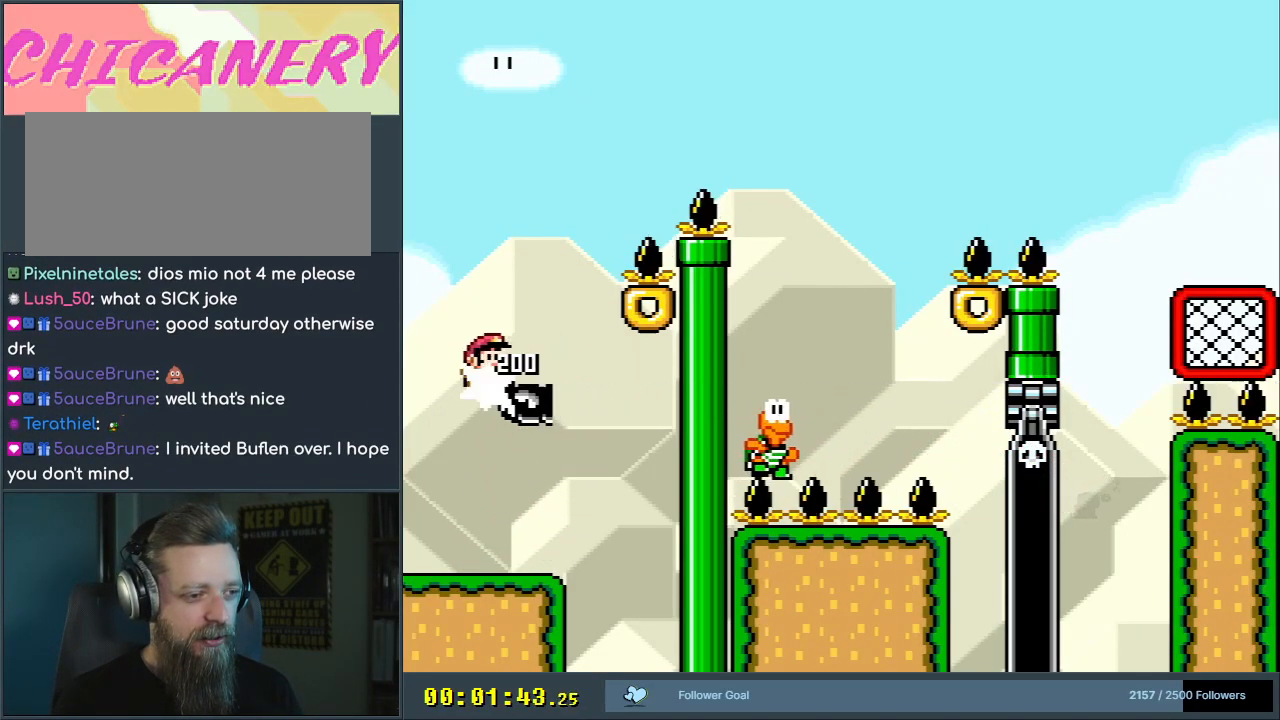
{"buttons": ["B", "Y", "DPAD_RIGHT"], "events": []}
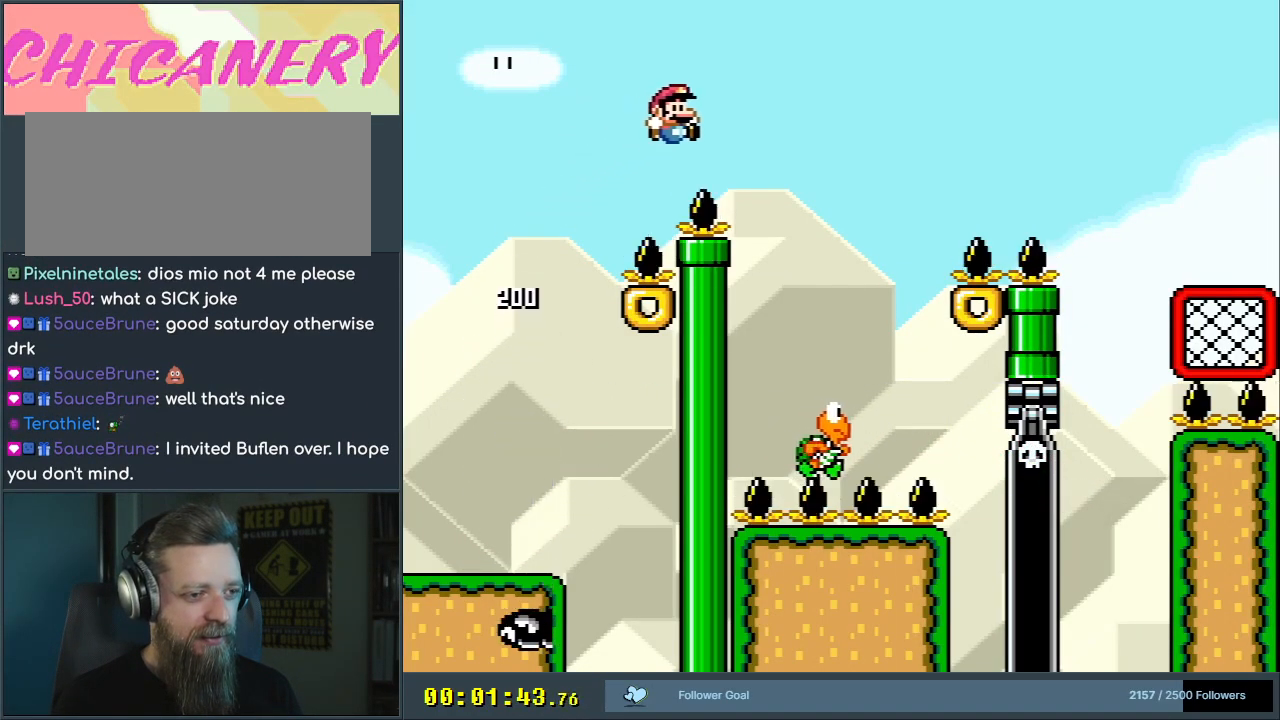
{"buttons": ["B", "Y", "DPAD_UP"], "events": [[217, "B", "up"], [233, "DPAD_RIGHT", "up"], [367, "DPAD_LEFT", "down"], [433, "B", "down"], [483, "DPAD_UP", "down"], [500, "DPAD_LEFT", "up"]]}
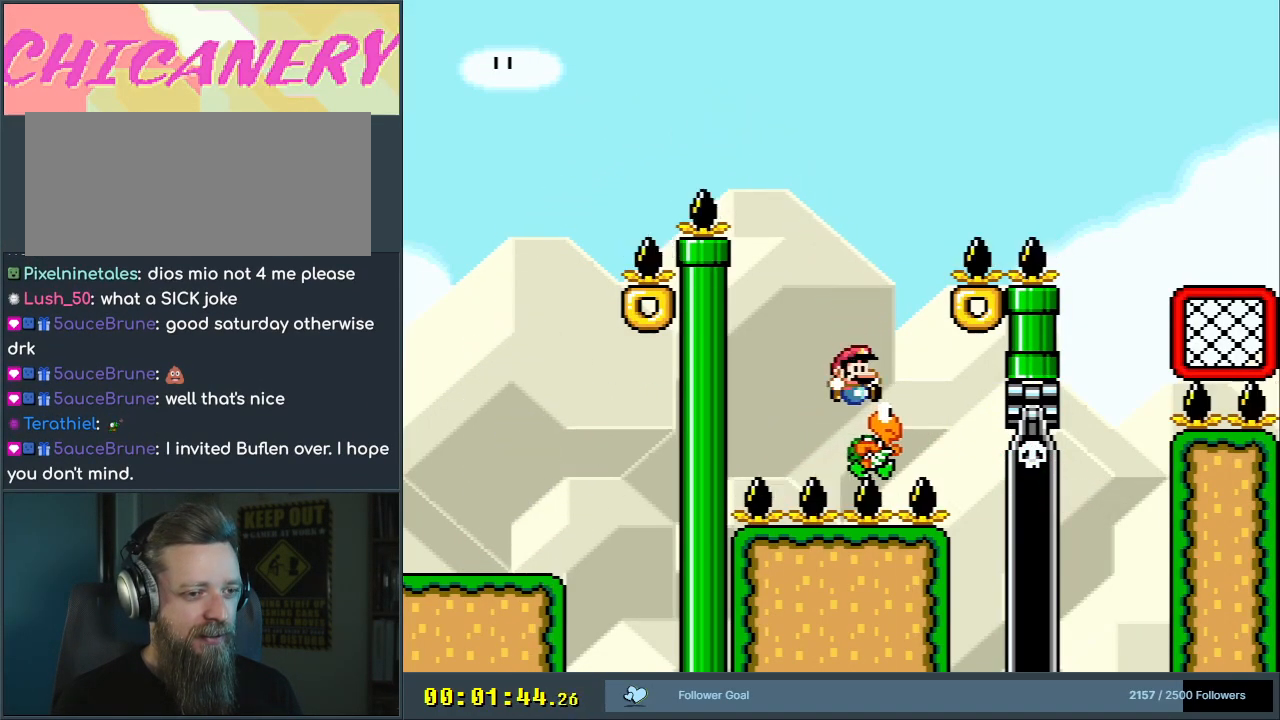
{"buttons": ["B", "Y", "DPAD_RIGHT"], "events": [[33, "DPAD_RIGHT", "down"], [33, "DPAD_UP", "up"]]}
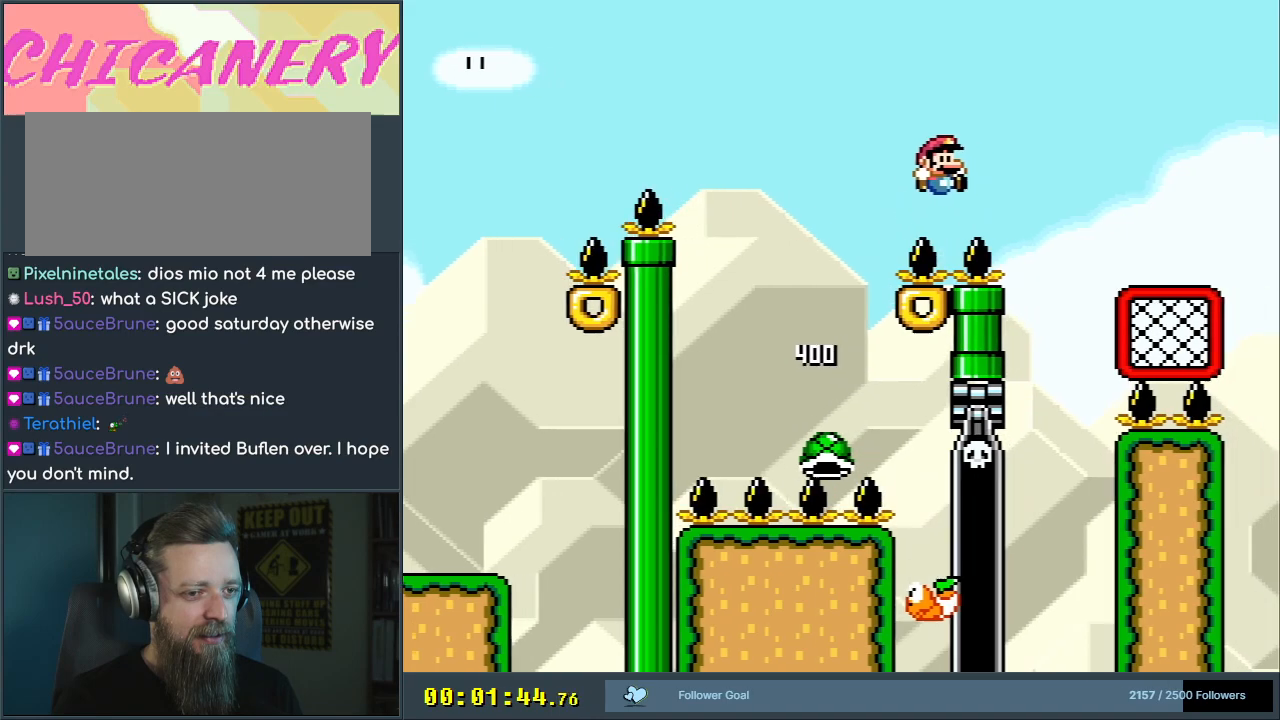
{"buttons": ["Y", "DPAD_UP", "DPAD_RIGHT"], "events": [[367, "DPAD_UP", "down"], [500, "B", "up"]]}
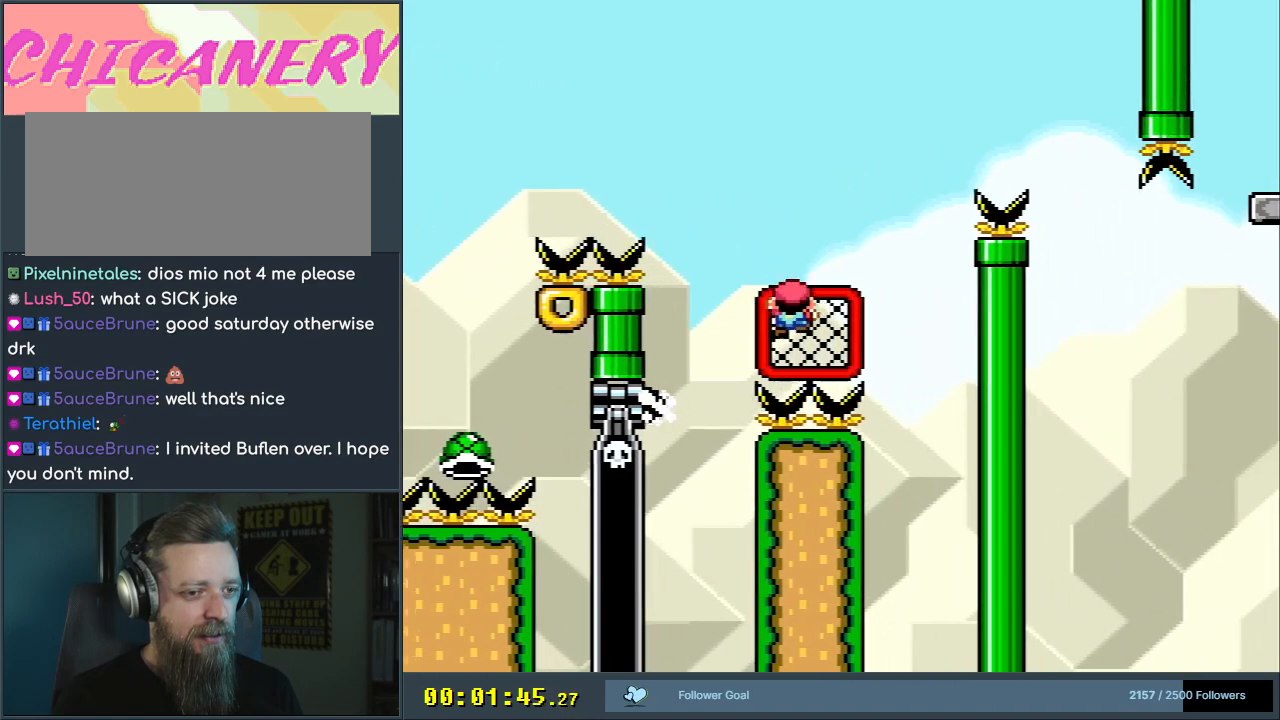
{"buttons": ["B", "Y", "DPAD_RIGHT"], "events": [[150, "DPAD_UP", "up"], [283, "DPAD_RIGHT", "up"], [400, "DPAD_RIGHT", "down"], [450, "B", "down"]]}
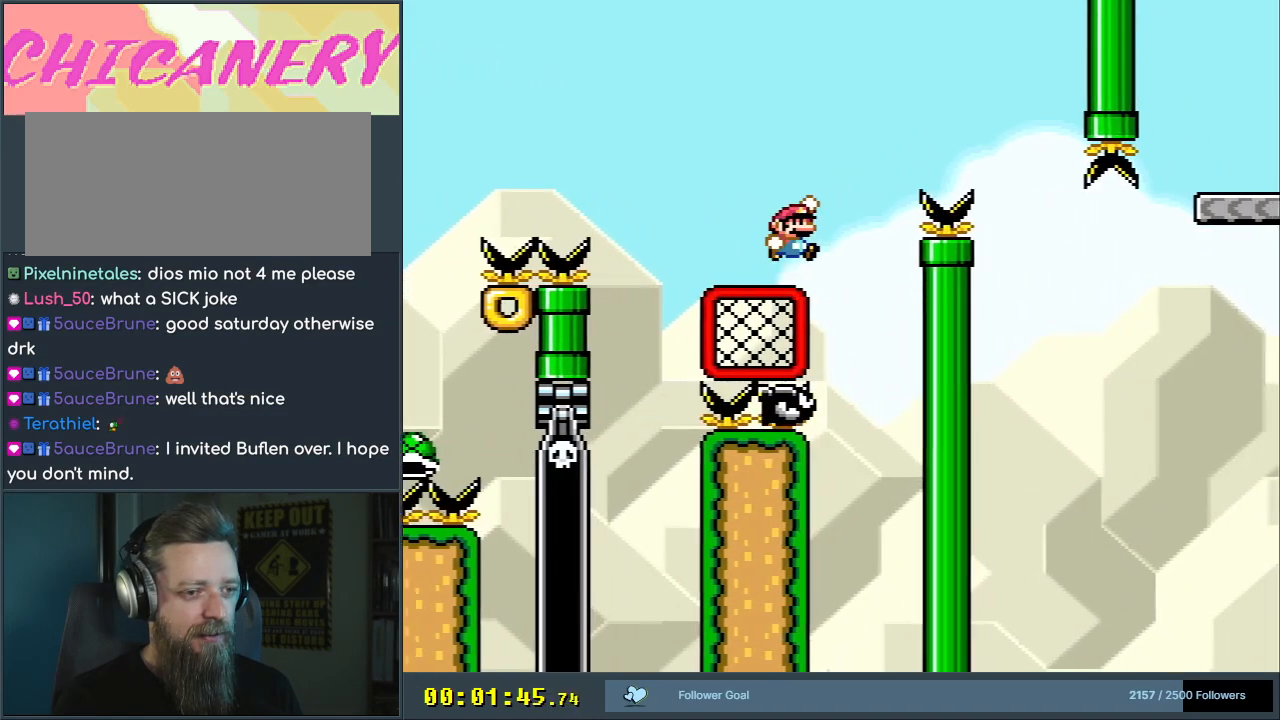
{"buttons": ["B", "Y"], "events": [[383, "DPAD_RIGHT", "up"]]}